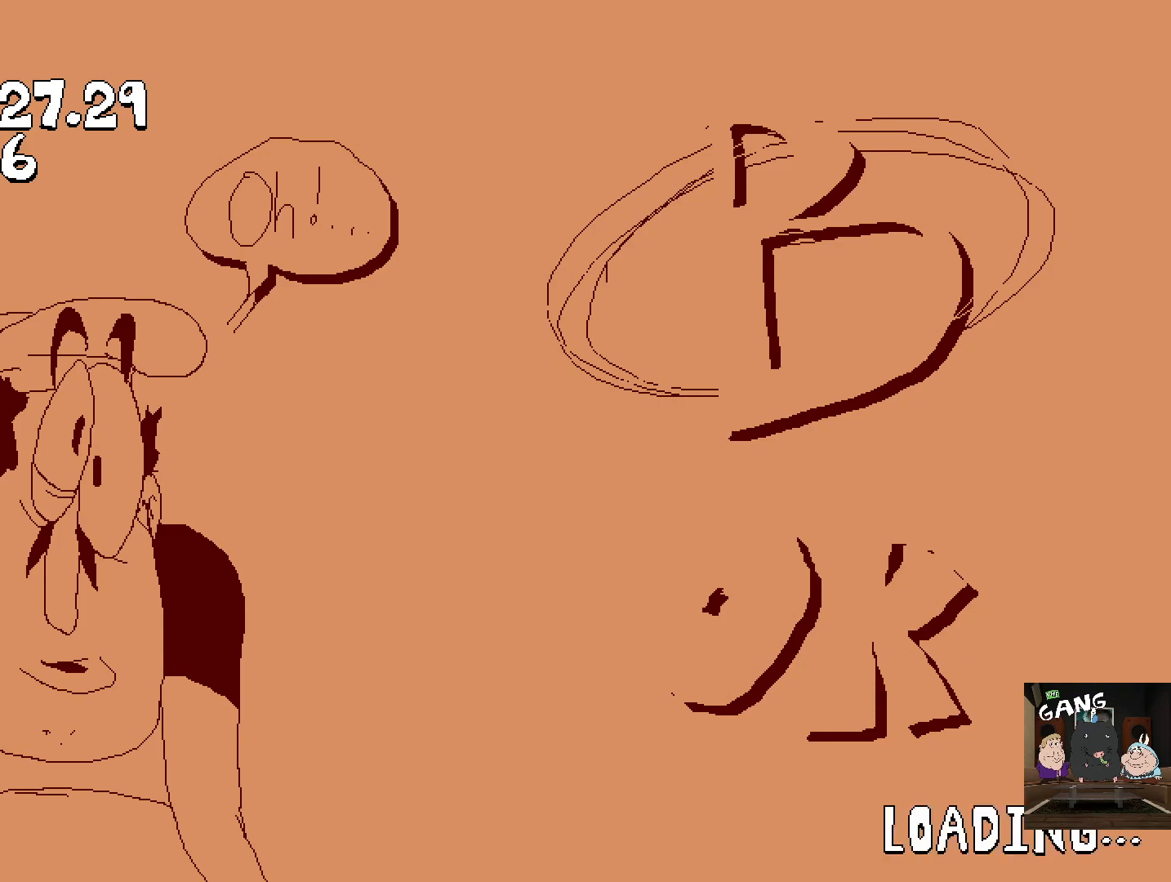
Gameplay with a controller (PlayStation layout); each line is a JSON object with the inputs held at the frame after it. "events" lists button and stick changes between this image and that frame as [ms after this image, input, new state], when the widget could be followed in between.
{"buttons": ["R2"], "left_stick": "right", "right_stick": "center", "events": [[317, "left_stick", "right"], [350, "R2", "down"]]}
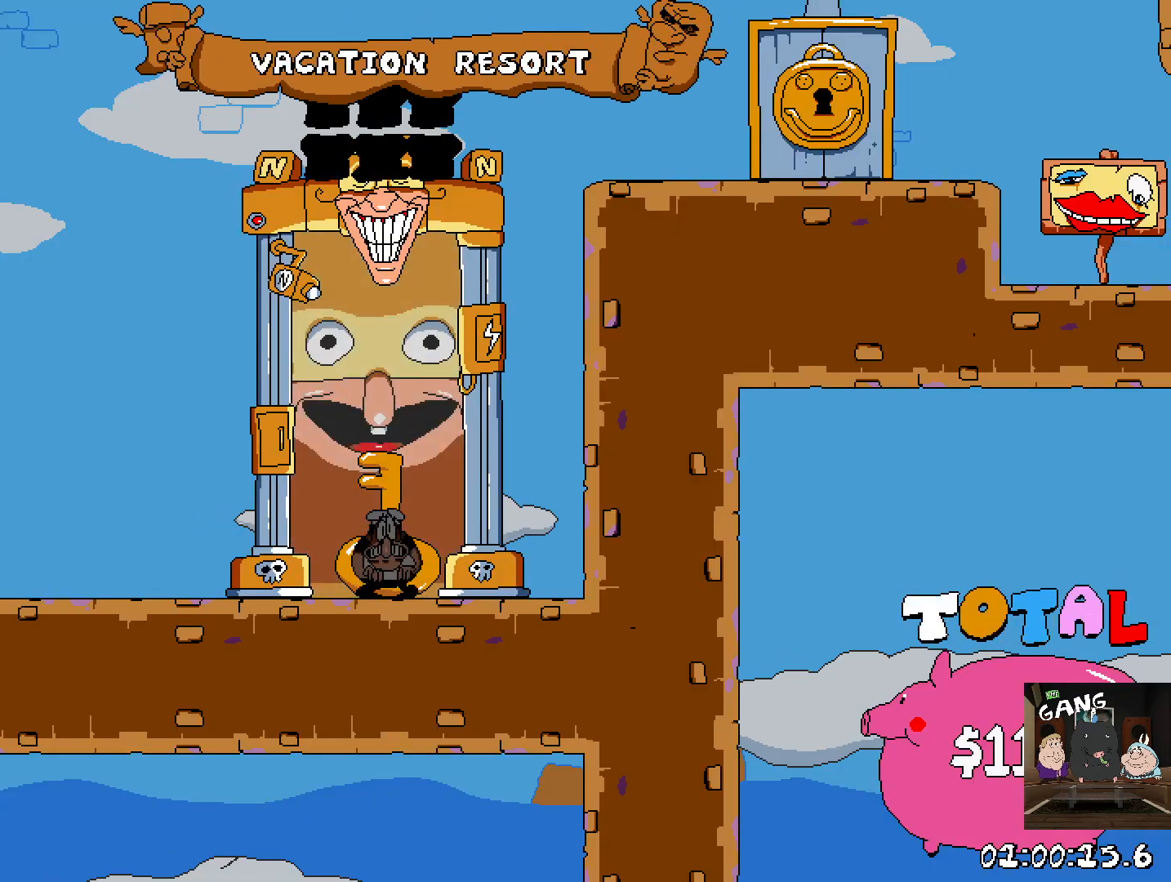
{"buttons": ["R2"], "left_stick": "right", "right_stick": "center", "events": []}
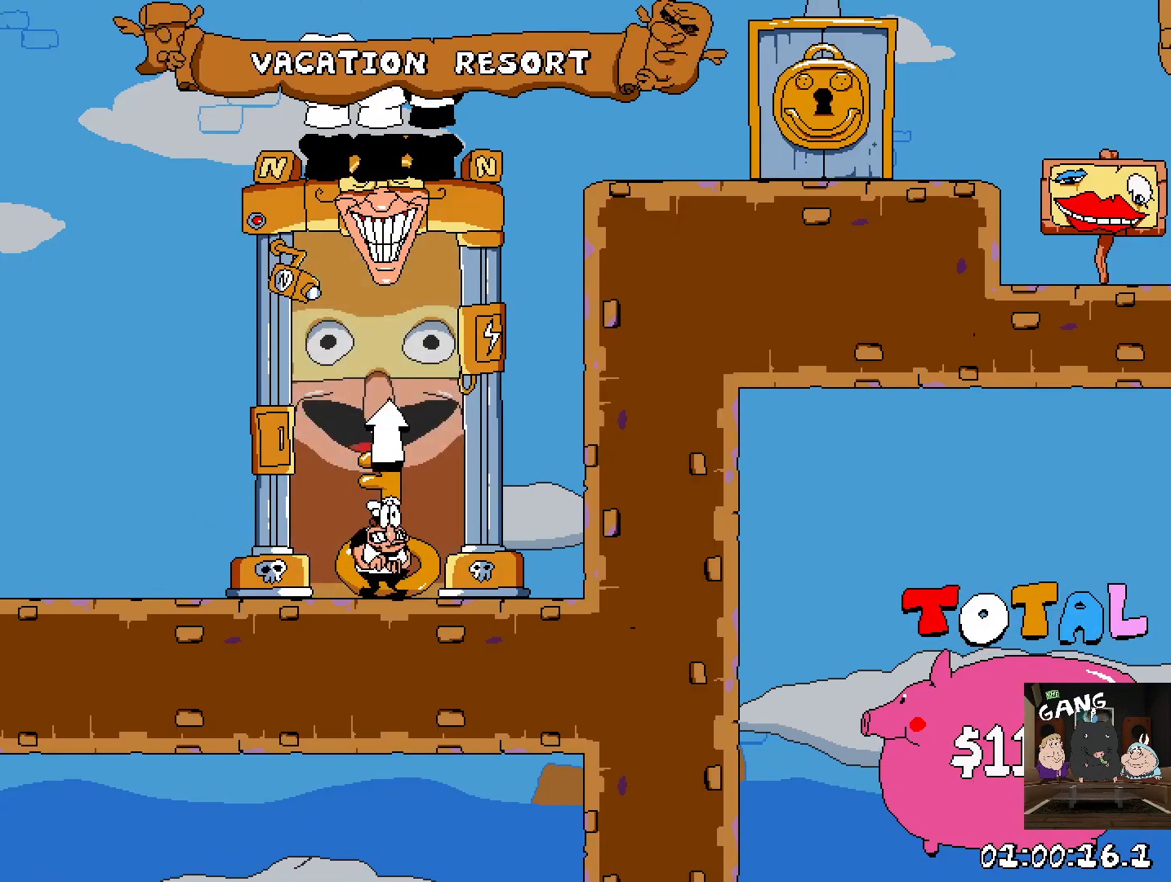
{"buttons": ["R2"], "left_stick": "right", "right_stick": "center", "events": [[283, "CROSS", "down"], [433, "CROSS", "up"]]}
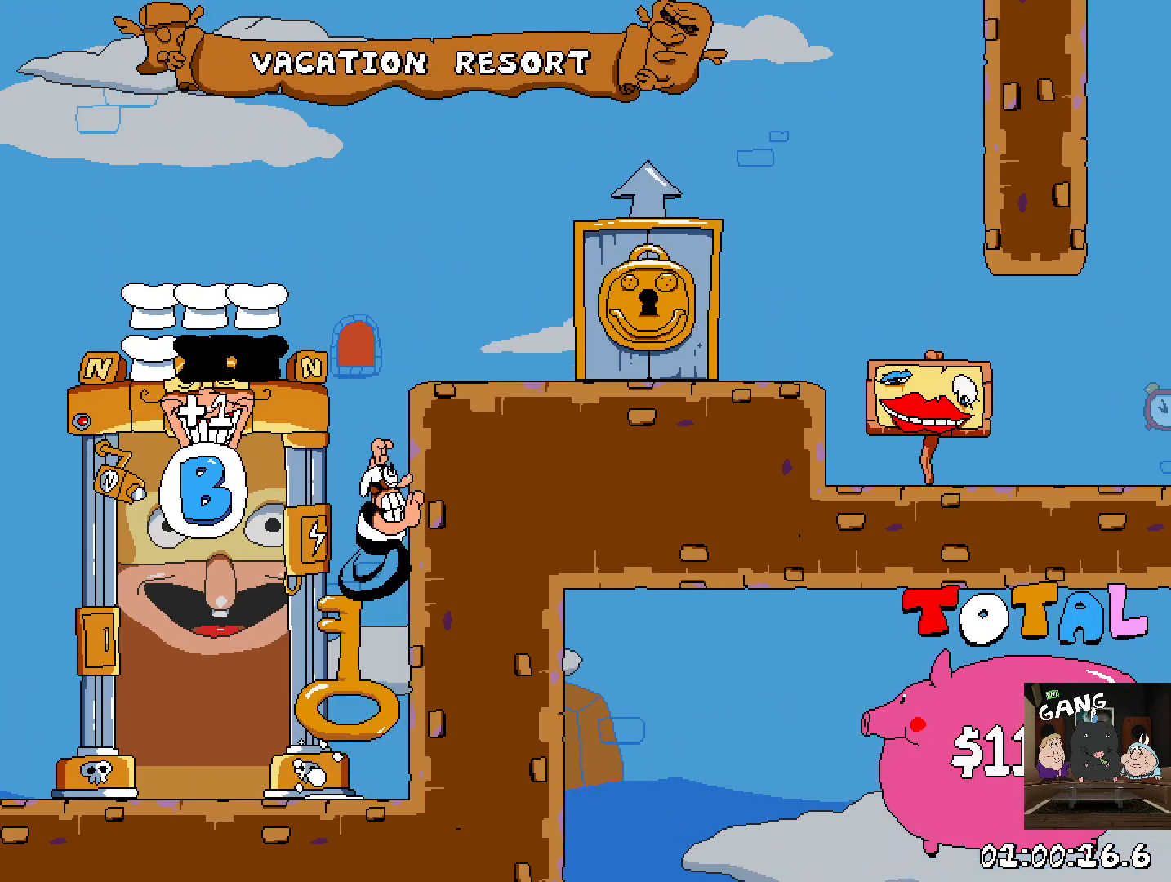
{"buttons": [], "left_stick": "up-left", "right_stick": "center", "events": [[283, "R2", "up"], [367, "left_stick", "center"], [450, "left_stick", "up-left"]]}
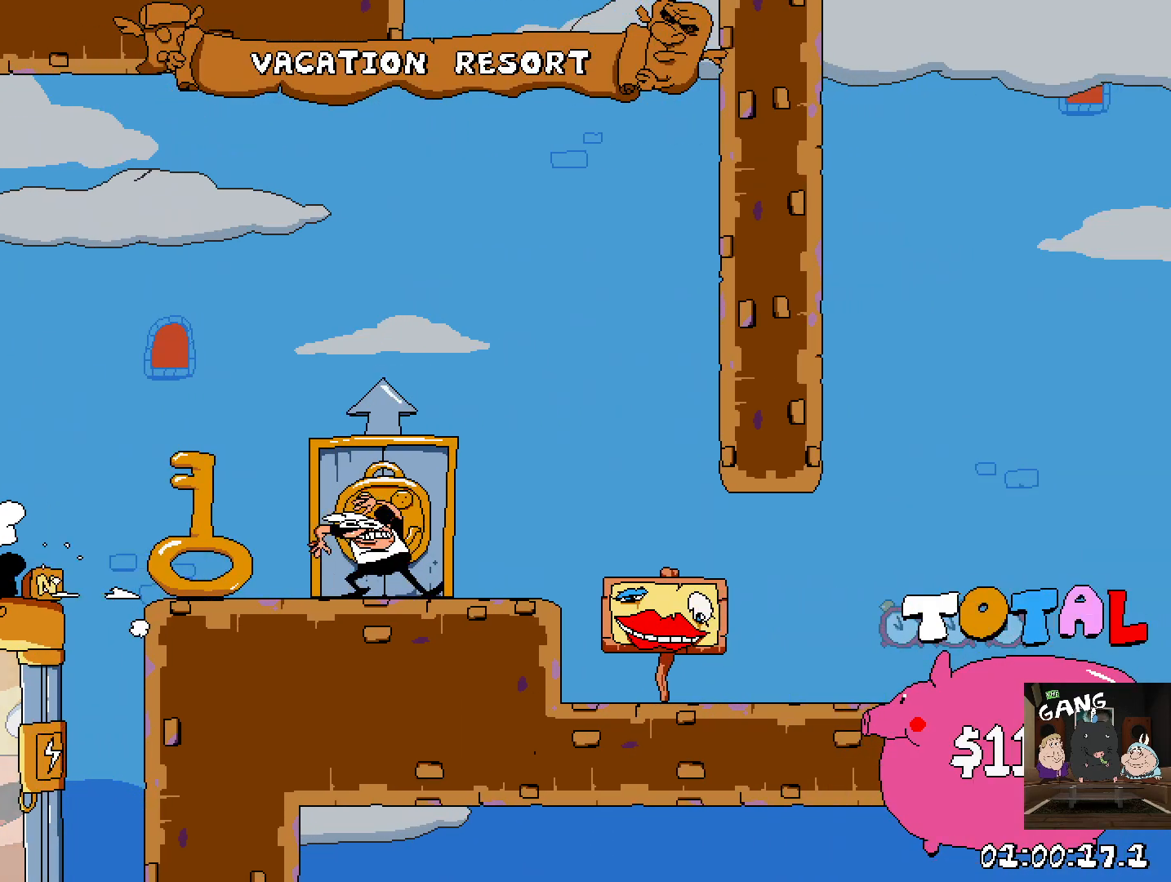
{"buttons": [], "left_stick": "up", "right_stick": "center"}
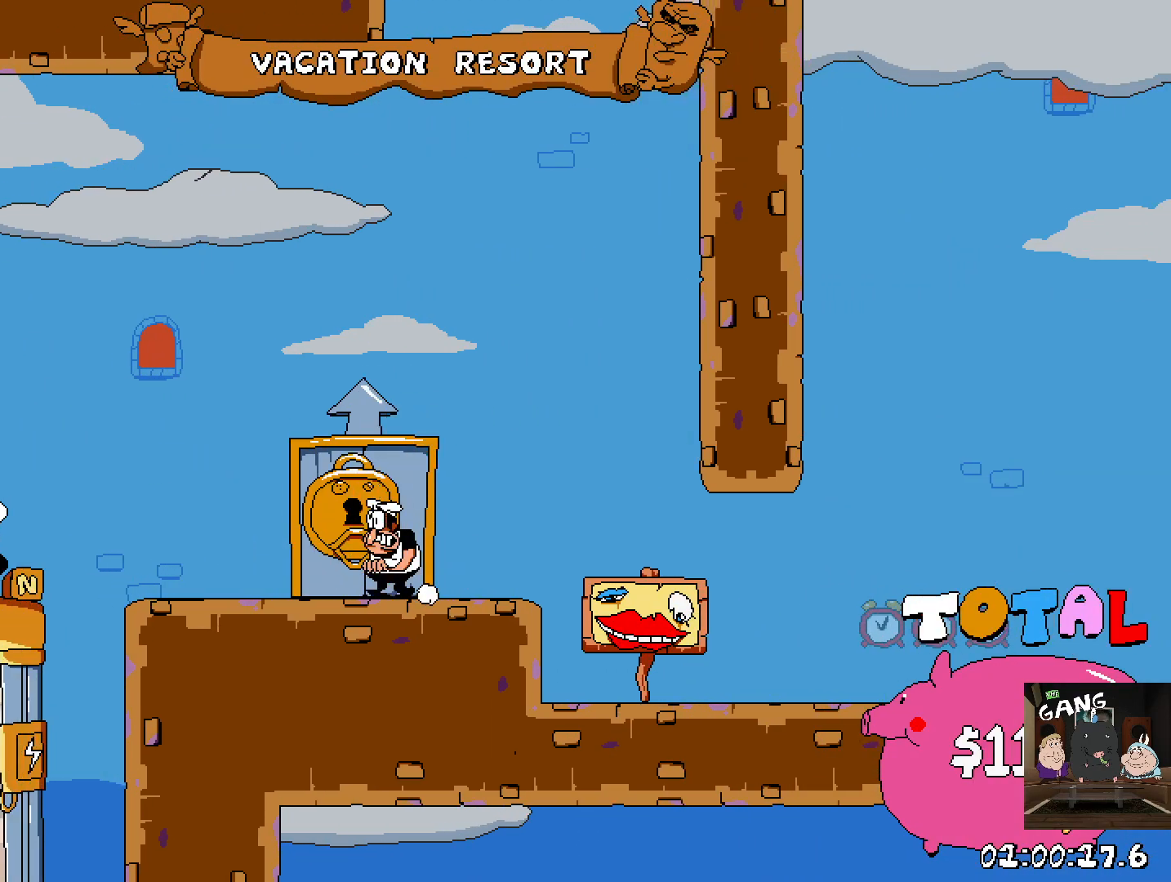
{"buttons": [], "left_stick": "center", "right_stick": "center", "events": [[133, "left_stick", "center"]]}
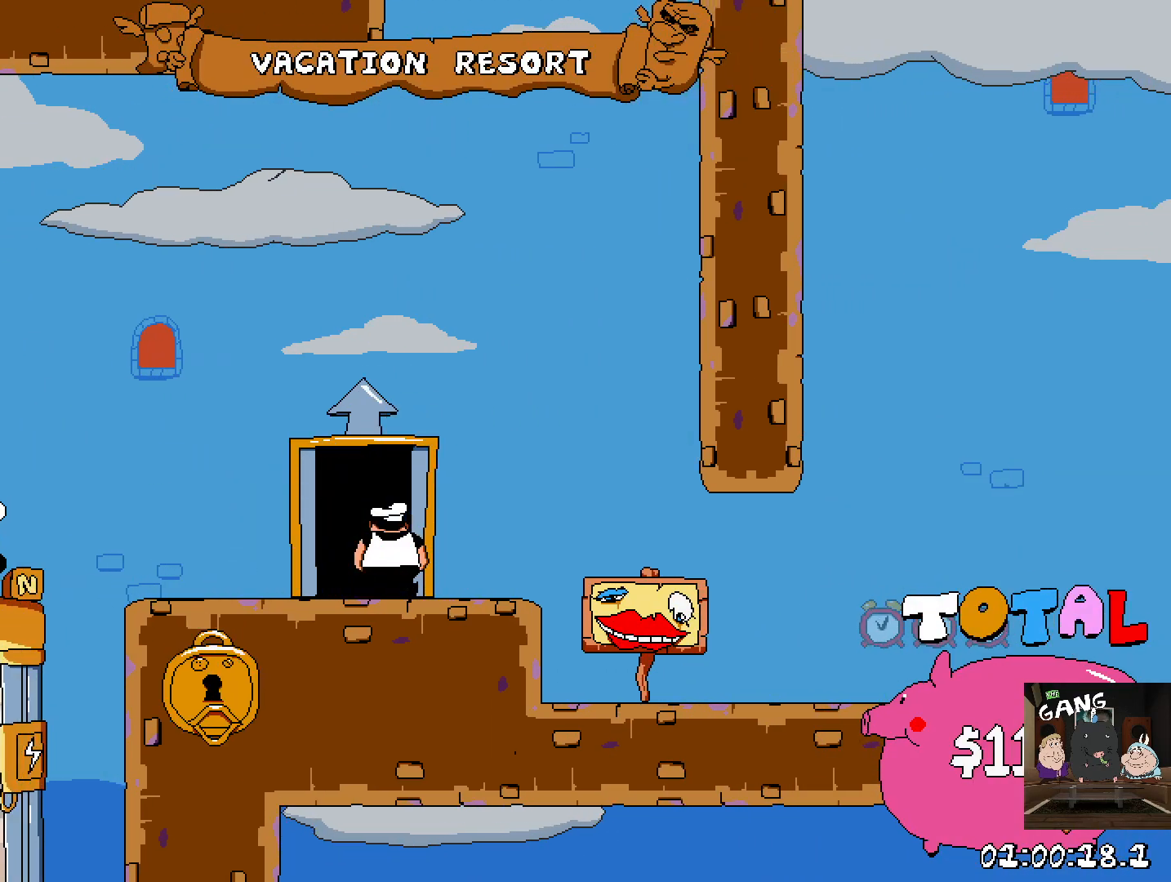
{"buttons": [], "left_stick": "center", "right_stick": "center", "events": []}
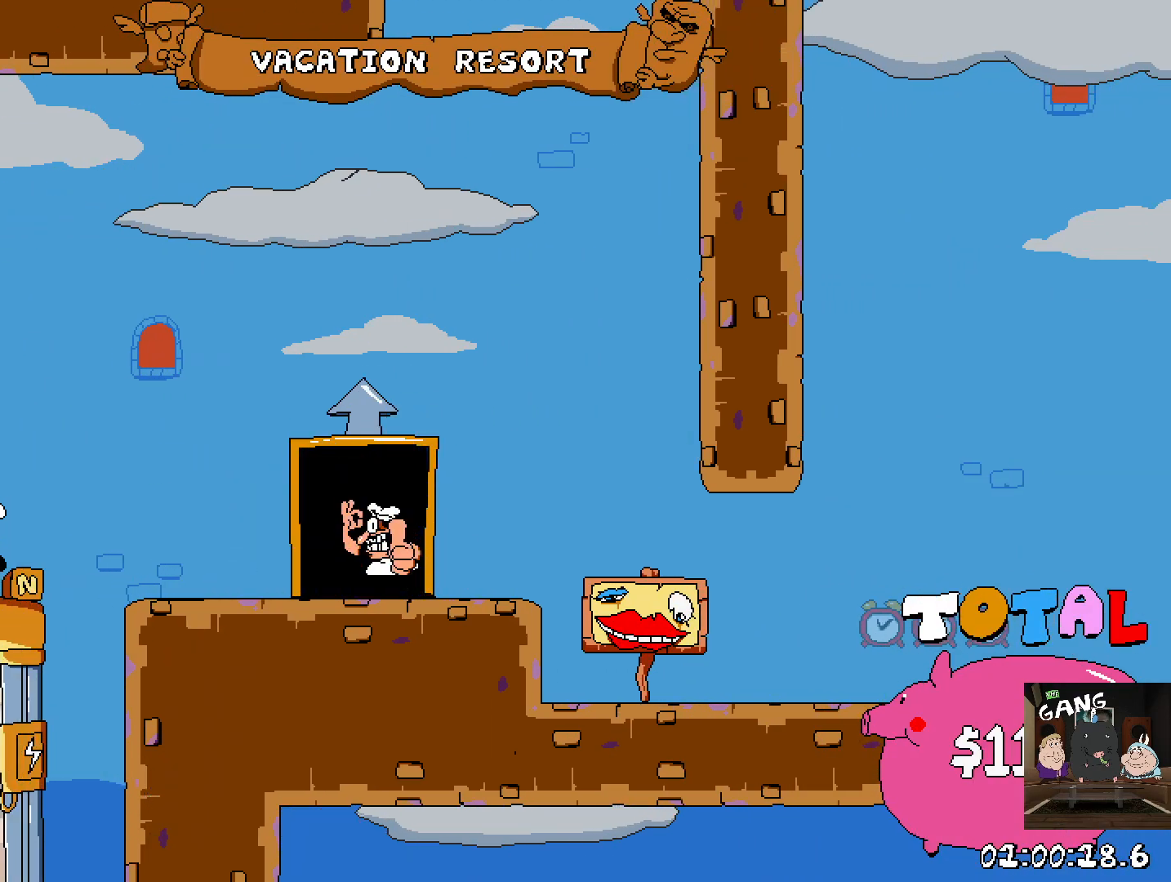
{"buttons": [], "left_stick": "center", "right_stick": "center", "events": []}